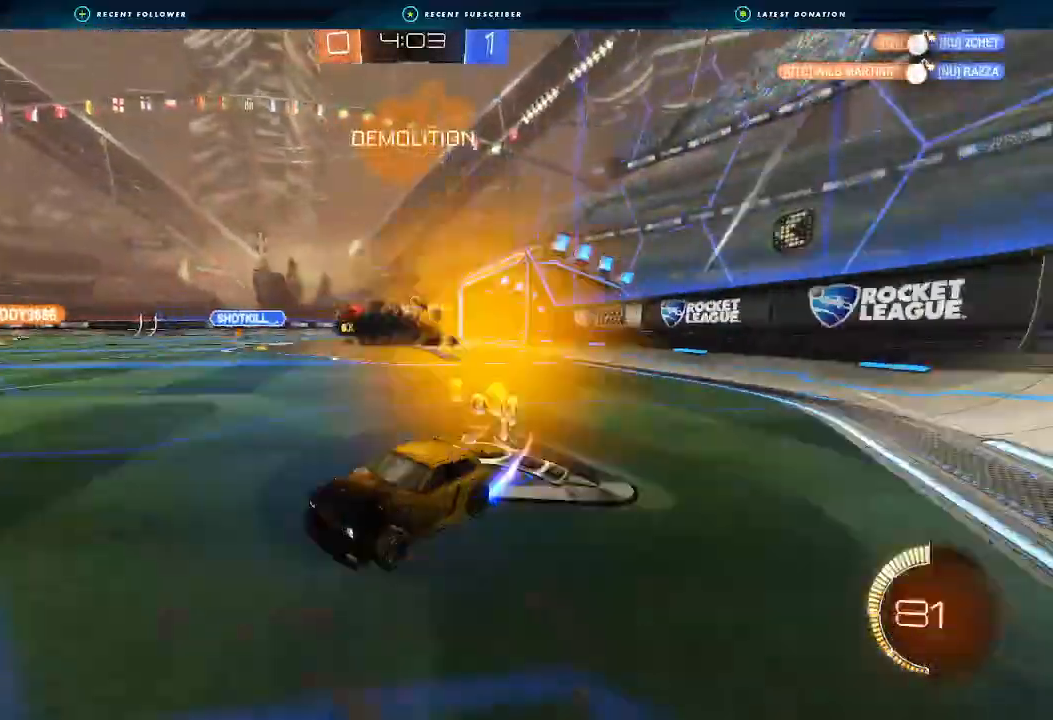
Gameplay with a controller (Xbox layout); each line is a JSON object with the inputs held at the frame after it. "events" lists button and stick changes between this image and that frame as [ms after this image, input, new state], when the widget could be followed in between. Not read: R3.
{"buttons": ["R2"], "left_stick": "right", "right_stick": "center", "events": [[300, "B", "up"], [300, "left_stick", "center"], [433, "left_stick", "right"]]}
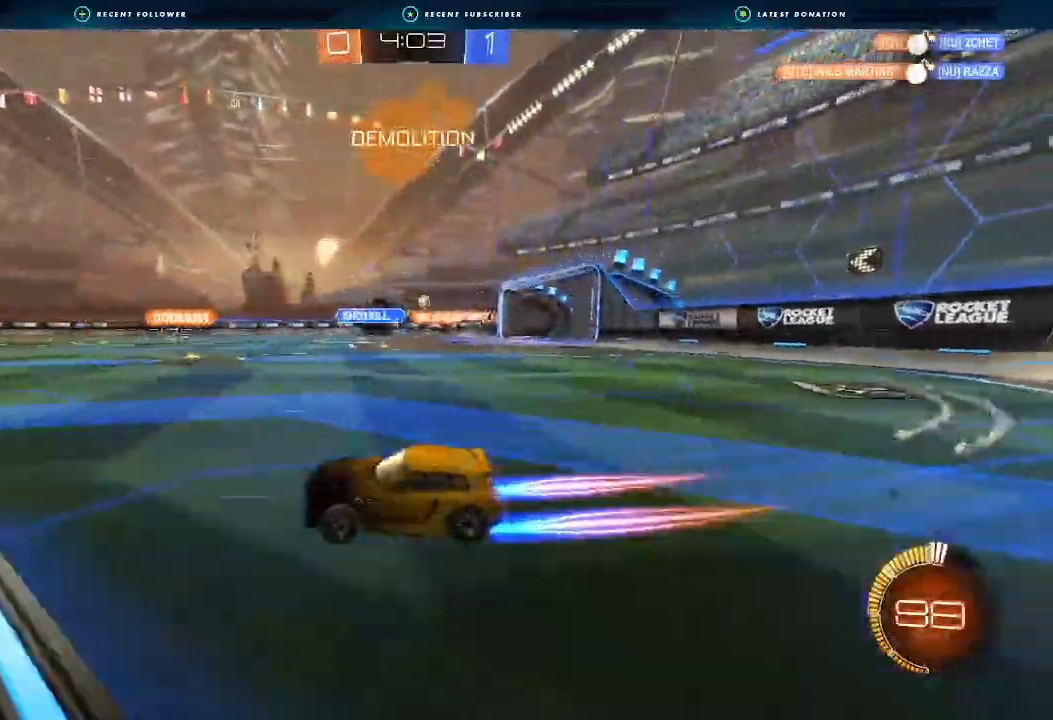
{"buttons": ["R2"], "left_stick": "center", "right_stick": "center", "events": [[100, "left_stick", "center"]]}
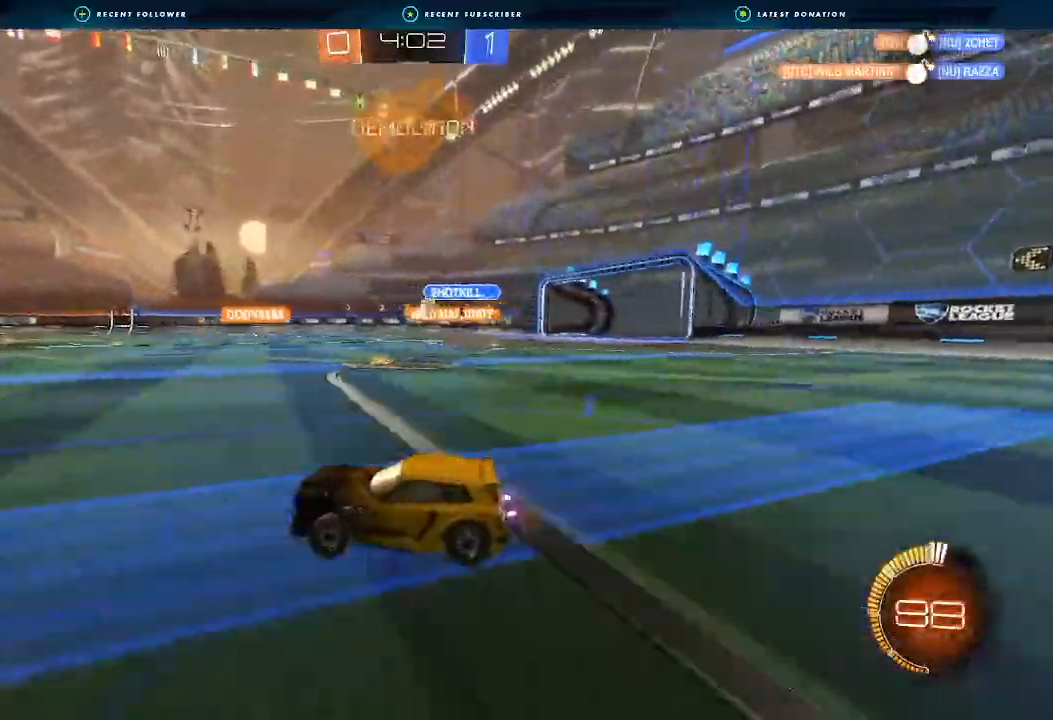
{"buttons": ["R2"], "left_stick": "right", "right_stick": "center", "events": [[67, "left_stick", "right"]]}
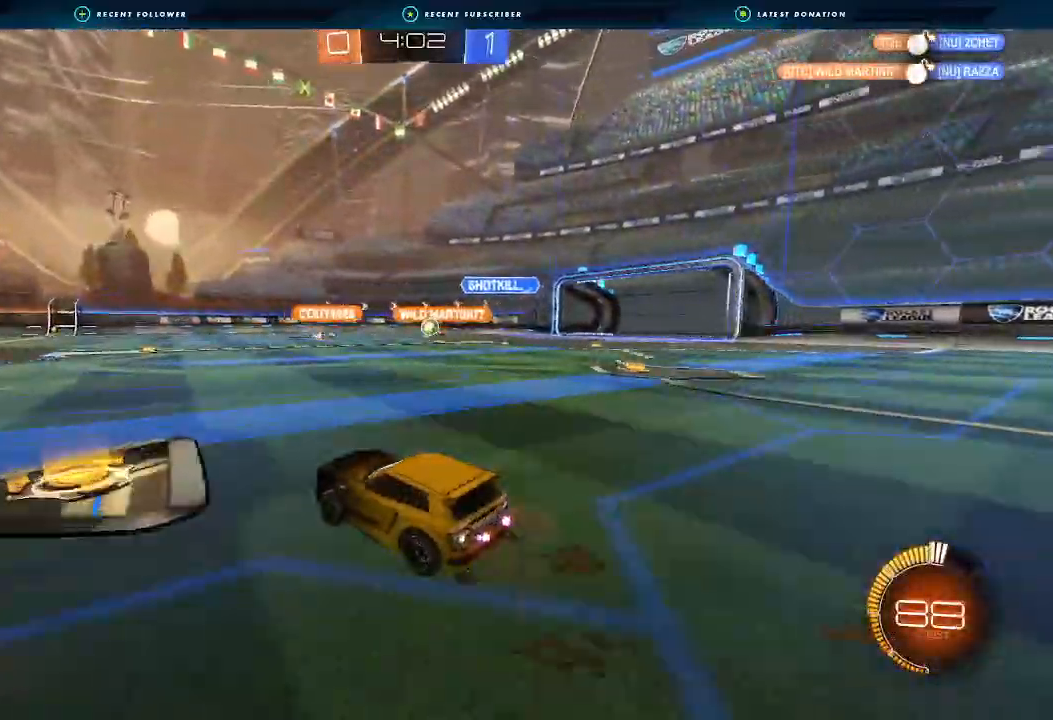
{"buttons": ["R2"], "left_stick": "center", "right_stick": "center", "events": [[267, "left_stick", "center"]]}
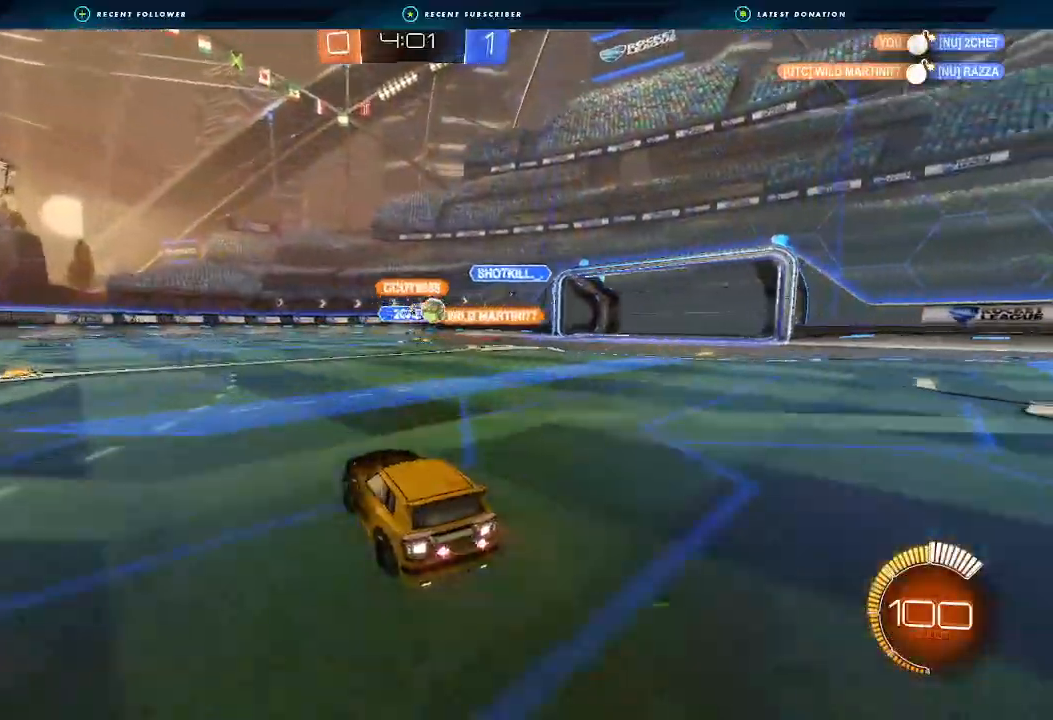
{"buttons": ["R2"], "left_stick": "right", "right_stick": "center", "events": [[100, "left_stick", "right"]]}
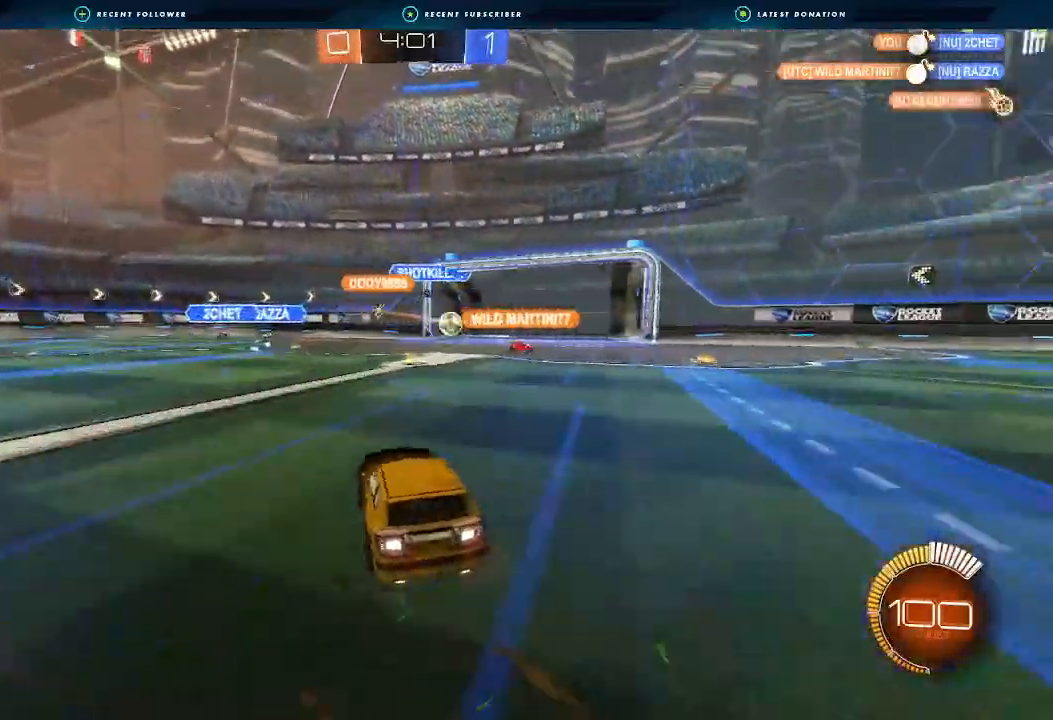
{"buttons": ["R2"], "left_stick": "right", "right_stick": "center", "events": []}
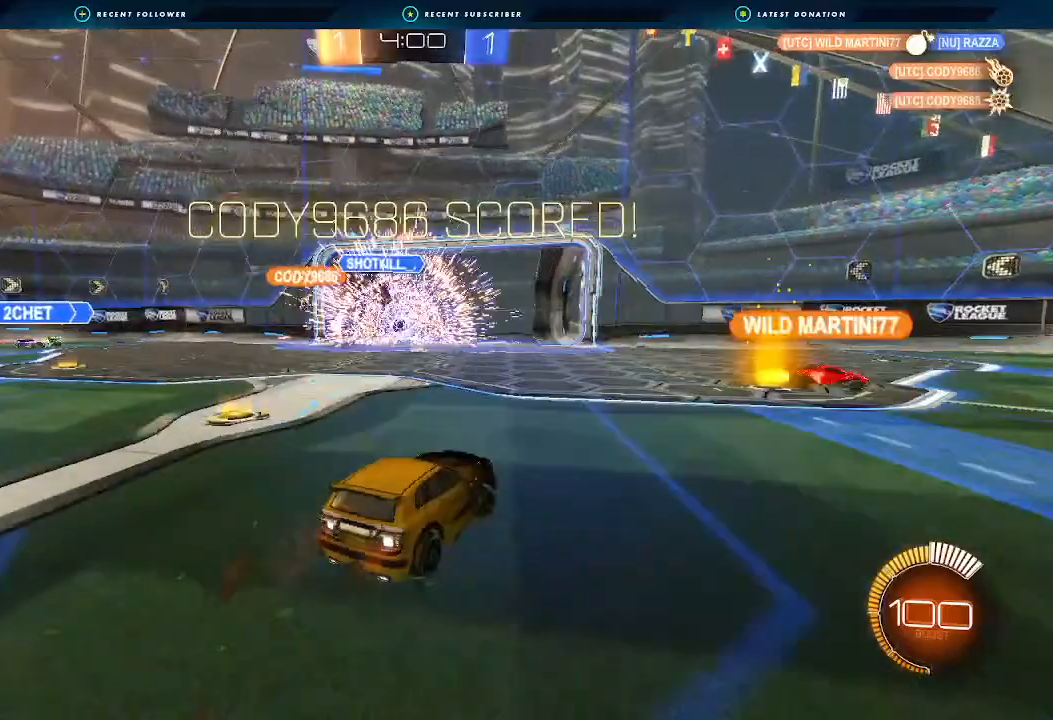
{"buttons": ["R2"], "left_stick": "left", "right_stick": "center", "events": [[267, "left_stick", "center"], [333, "Y", "down"], [433, "left_stick", "left"], [467, "Y", "up"]]}
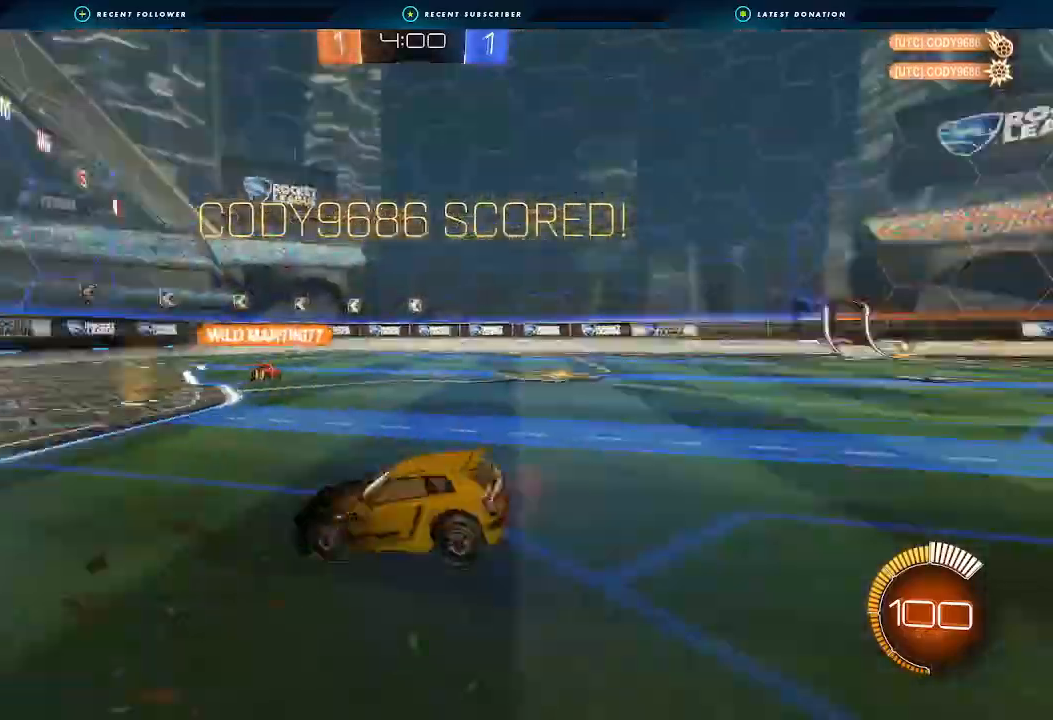
{"buttons": ["A"], "left_stick": "down-left", "right_stick": "center", "events": [[33, "R2", "up"], [67, "left_stick", "down-left"], [500, "A", "down"]]}
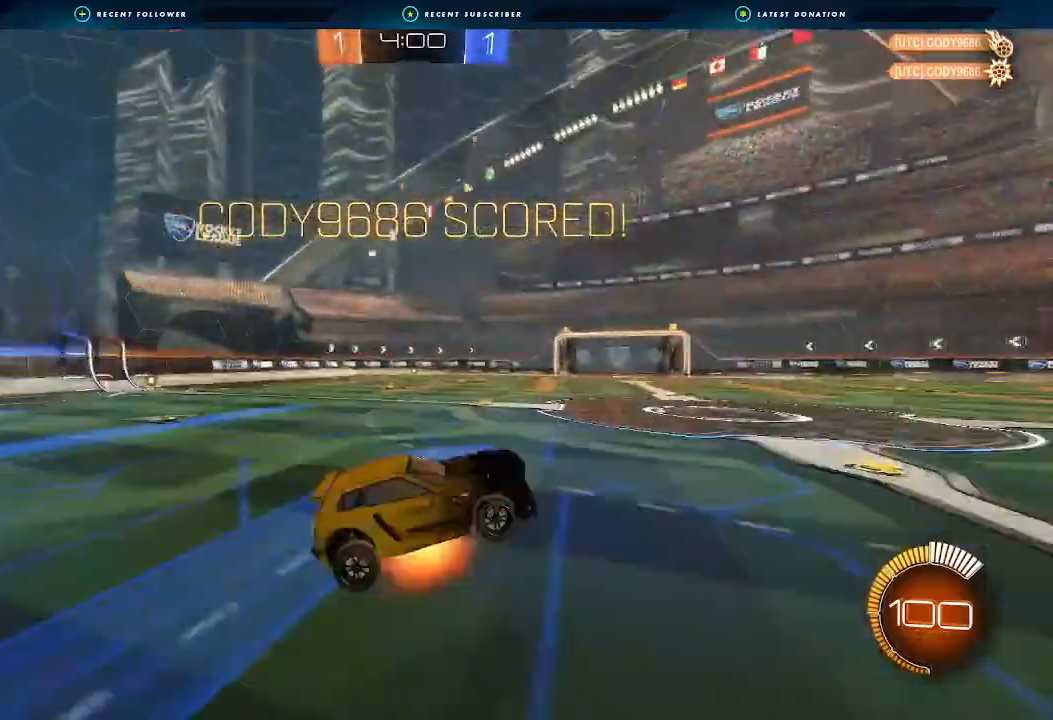
{"buttons": ["R2"], "left_stick": "up", "right_stick": "center", "events": [[300, "R2", "down"], [333, "A", "up"], [467, "left_stick", "up"]]}
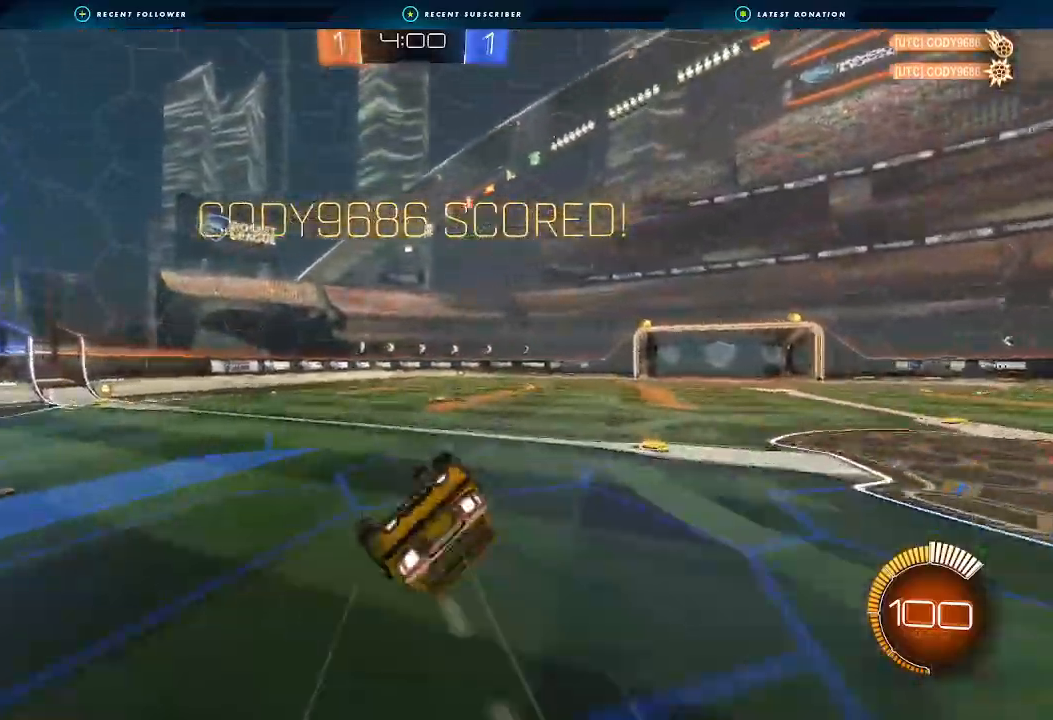
{"buttons": ["R2"], "left_stick": "center", "right_stick": "center", "events": [[33, "B", "down"], [167, "L1", "down"], [200, "left_stick", "left"], [300, "B", "up"], [367, "L1", "up"], [400, "left_stick", "center"]]}
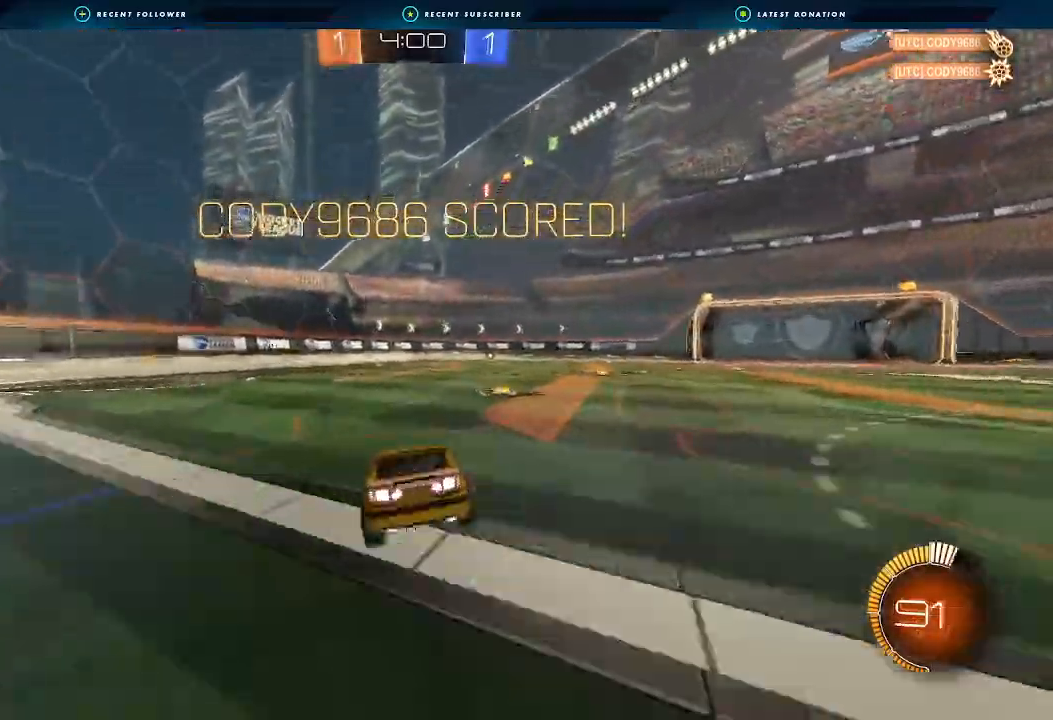
{"buttons": ["R2"], "left_stick": "right", "right_stick": "center", "events": [[33, "left_stick", "right"]]}
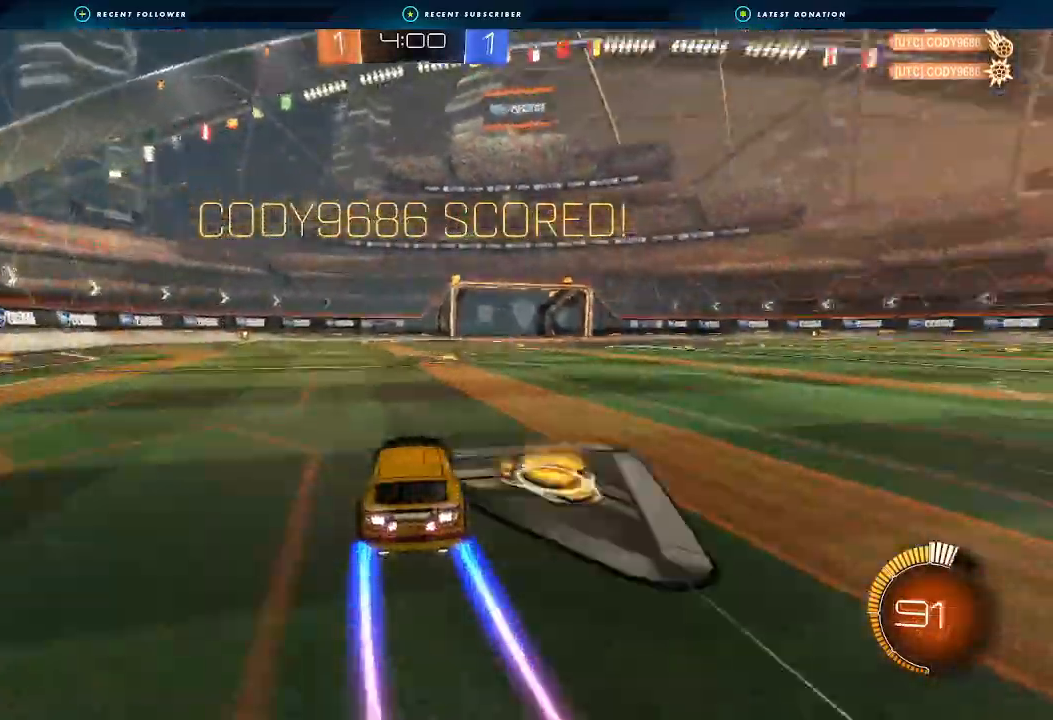
{"buttons": ["A", "B", "R1"], "left_stick": "down-left", "right_stick": "center", "events": [[100, "B", "down"], [133, "A", "down"], [167, "left_stick", "down-left"], [267, "A", "up"], [300, "B", "up"], [333, "B", "down"], [333, "R2", "up"], [333, "left_stick", "center"], [367, "A", "down"], [433, "R1", "down"], [433, "left_stick", "down-left"]]}
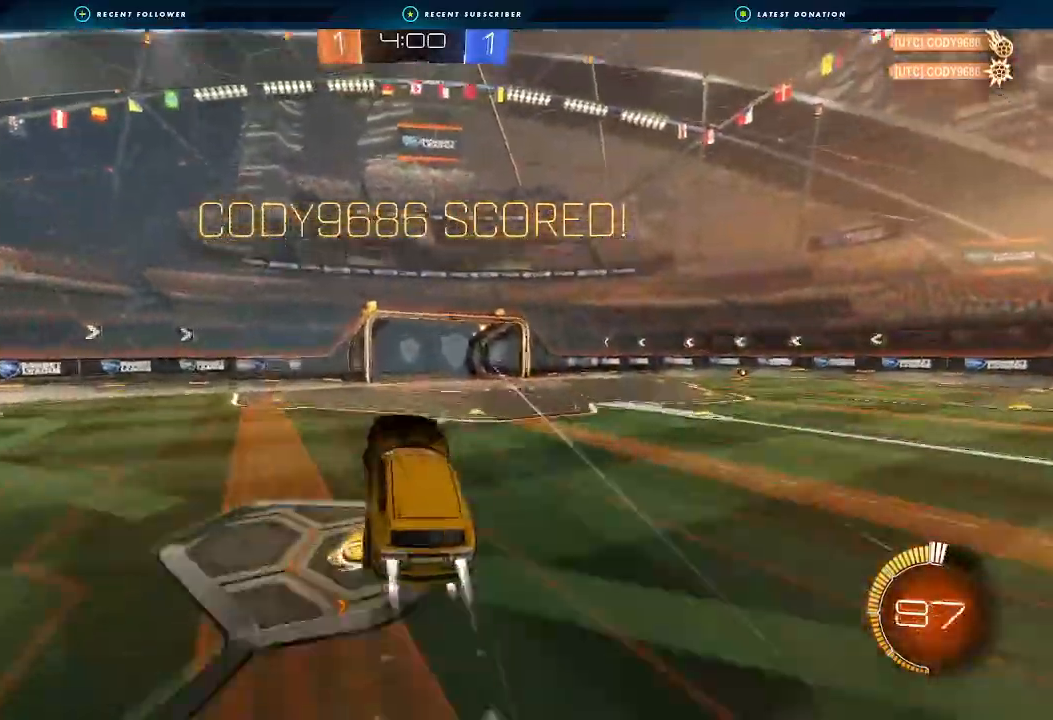
{"buttons": ["B", "R1"], "left_stick": "down", "right_stick": "center"}
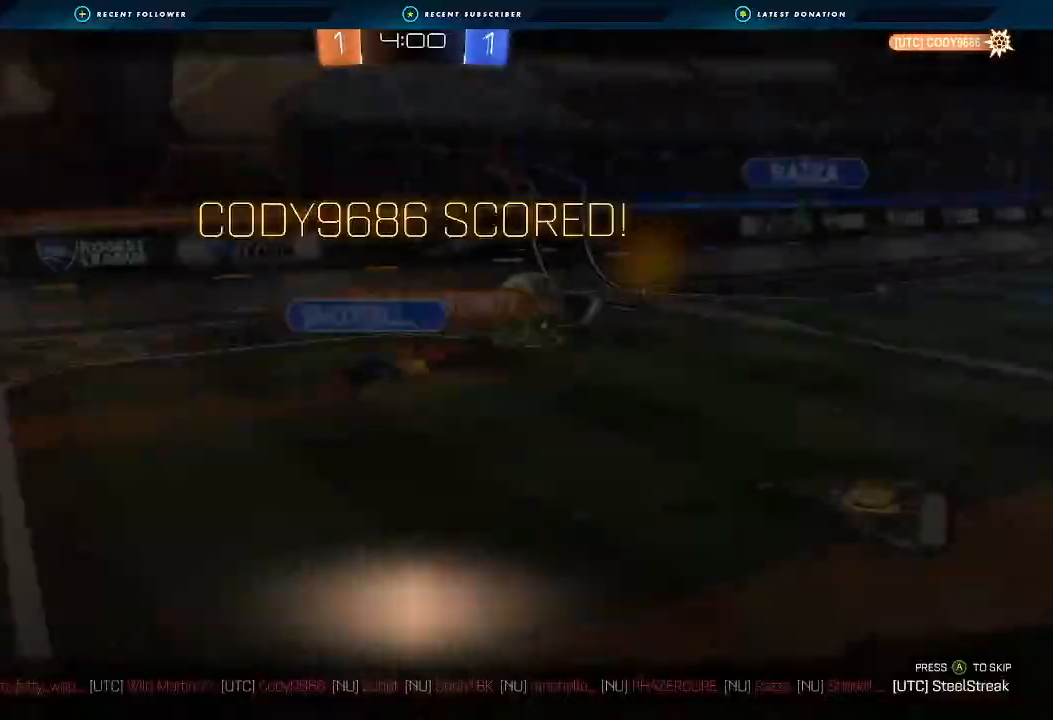
{"buttons": [], "left_stick": "center", "right_stick": "center", "events": [[33, "B", "up"], [67, "left_stick", "down-right"], [167, "left_stick", "center"], [233, "R1", "up"]]}
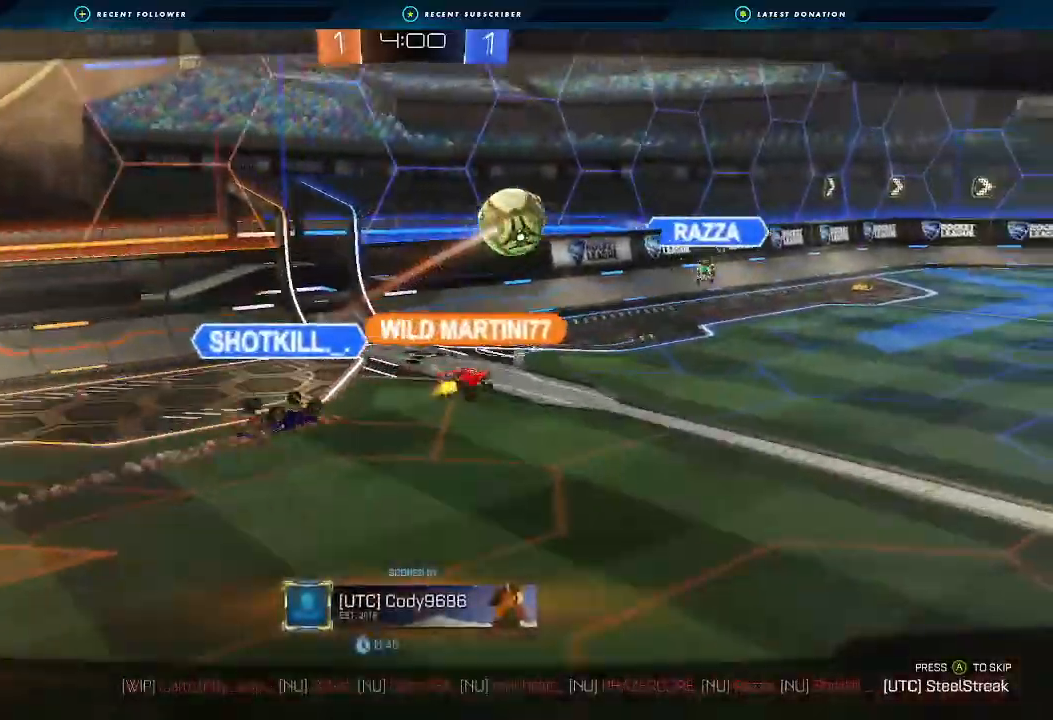
{"buttons": ["A", "X"], "left_stick": "center", "right_stick": "center", "events": [[333, "A", "down"], [367, "X", "down"]]}
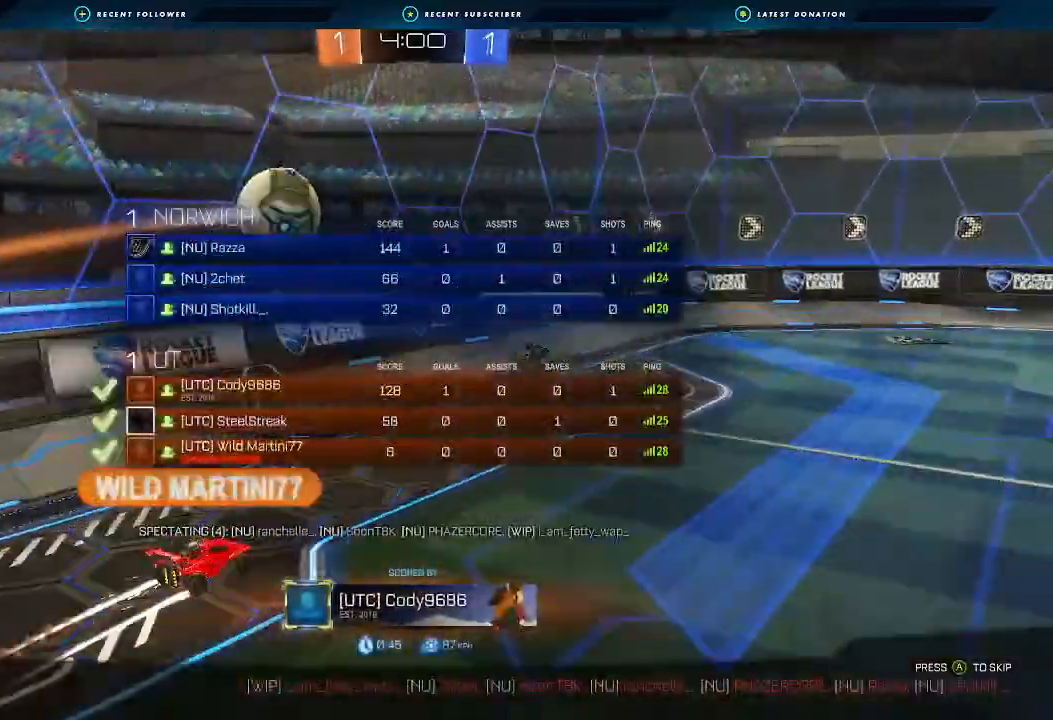
{"buttons": ["A", "X"], "left_stick": "center", "right_stick": "center", "events": [[33, "A", "up"], [100, "X", "up"], [333, "A", "down"], [367, "X", "down"]]}